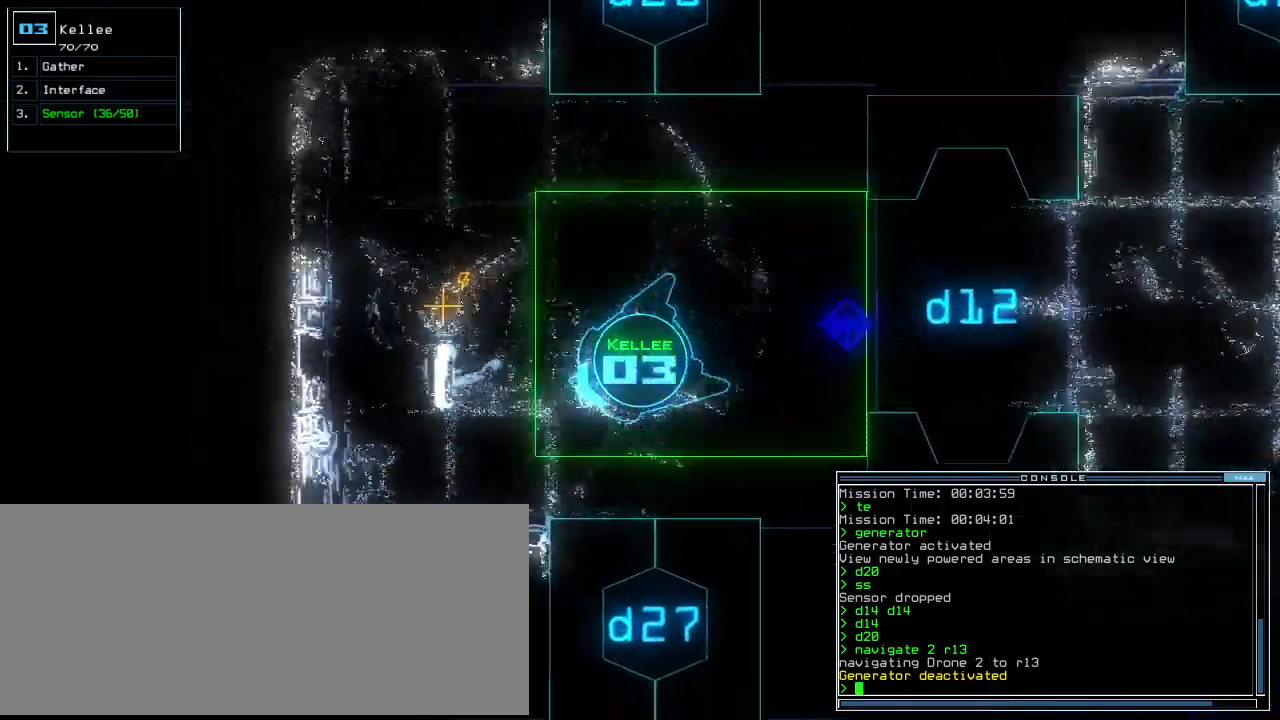
Gameplay with keyboard; each line is a JSON object with the keys held at the frame after it. "events" lists presses ("down") and releases ("up") of ".", "0", "1", "2", "3", "4", "5", "6", "7", "8", "9", "a", "b", "backspace", "c", "caps_lock", "comma", "ctrl_l", "ctrl_r", "d", "down", "e", "equals", "escape", "f", "f8", "g", "h", "i", "j", "k", "l", "left", "m", "minus", "n", "o", "p", "q", "quote", "r", "return", "right", "s", "semicolon", "shift_l", "shift_r", "space", "t", "tab", "tilde", "u", "up", "v", "w", "x", "y" and "z" between this image and that frame as [ms after this image, input, new state], when the widget could be followed in between. No other keys are recorded. Mouse input is not recorded.
{"keys": ["right"], "events": [[100, "right", "down"], [280, "right", "up"], [340, "up", "up"], [480, "right", "down"]]}
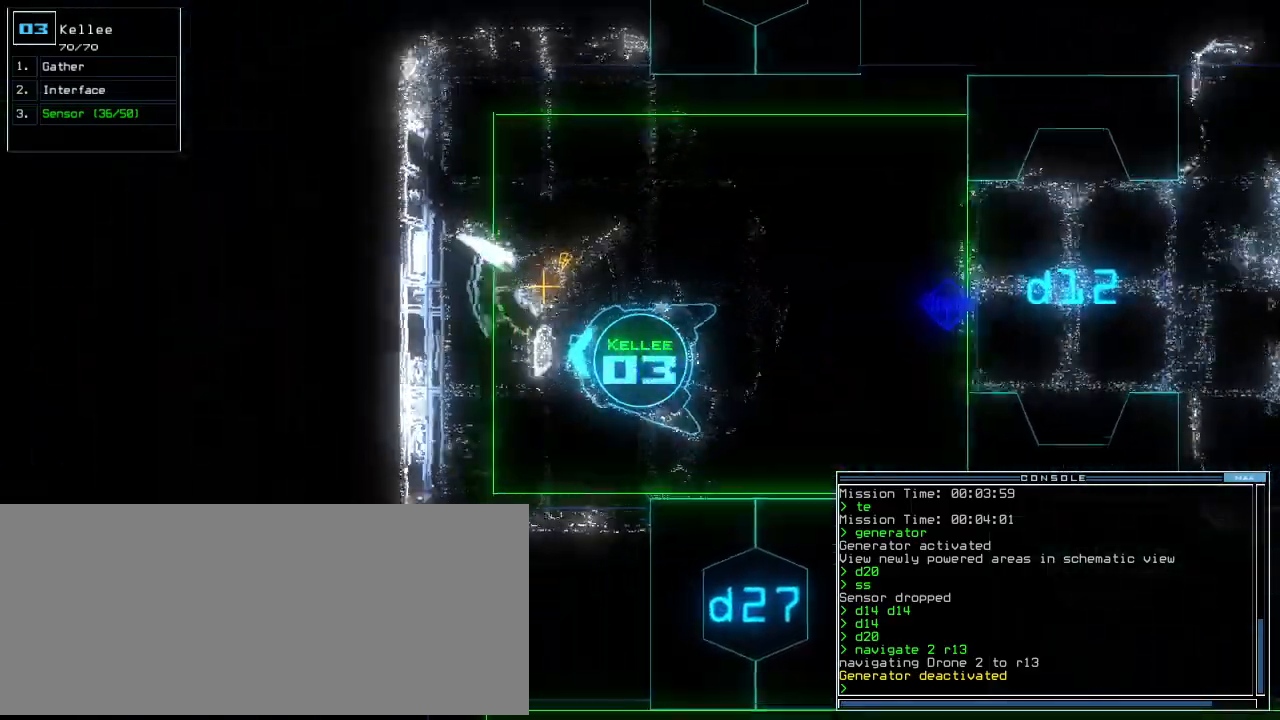
{"keys": [], "events": [[40, "down", "down"], [400, "right", "up"], [420, "down", "up"]]}
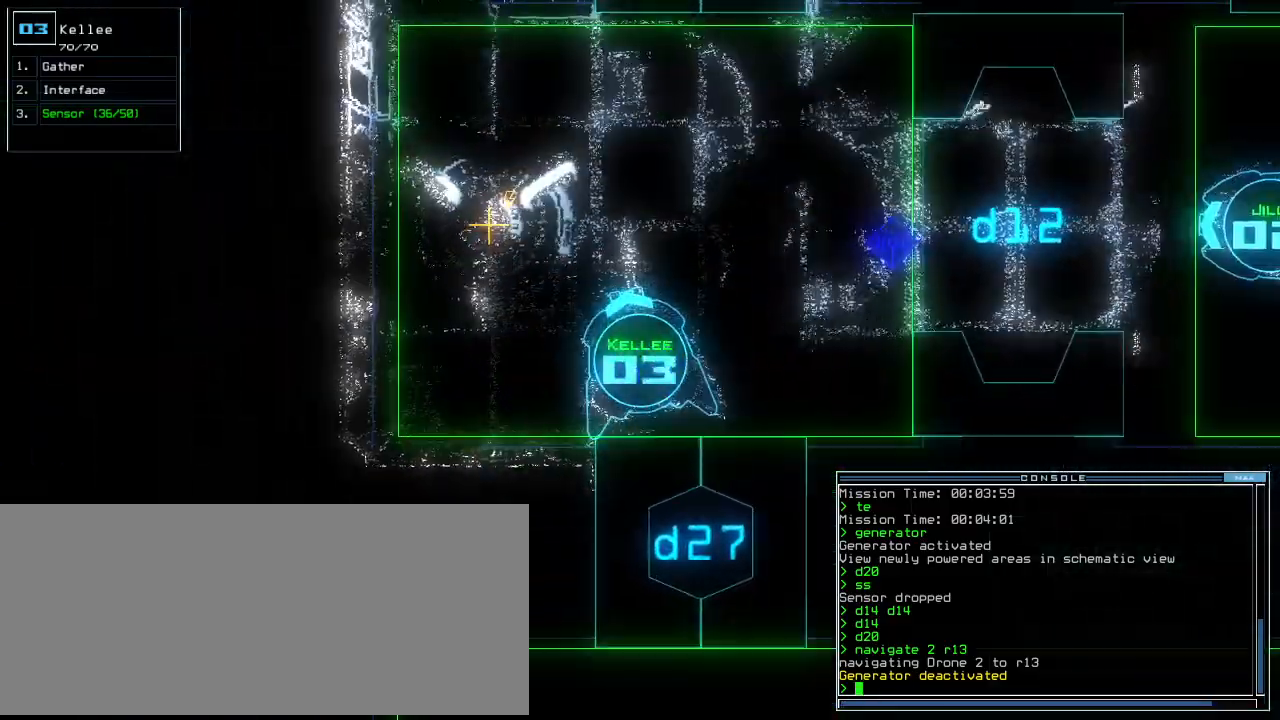
{"keys": [], "events": []}
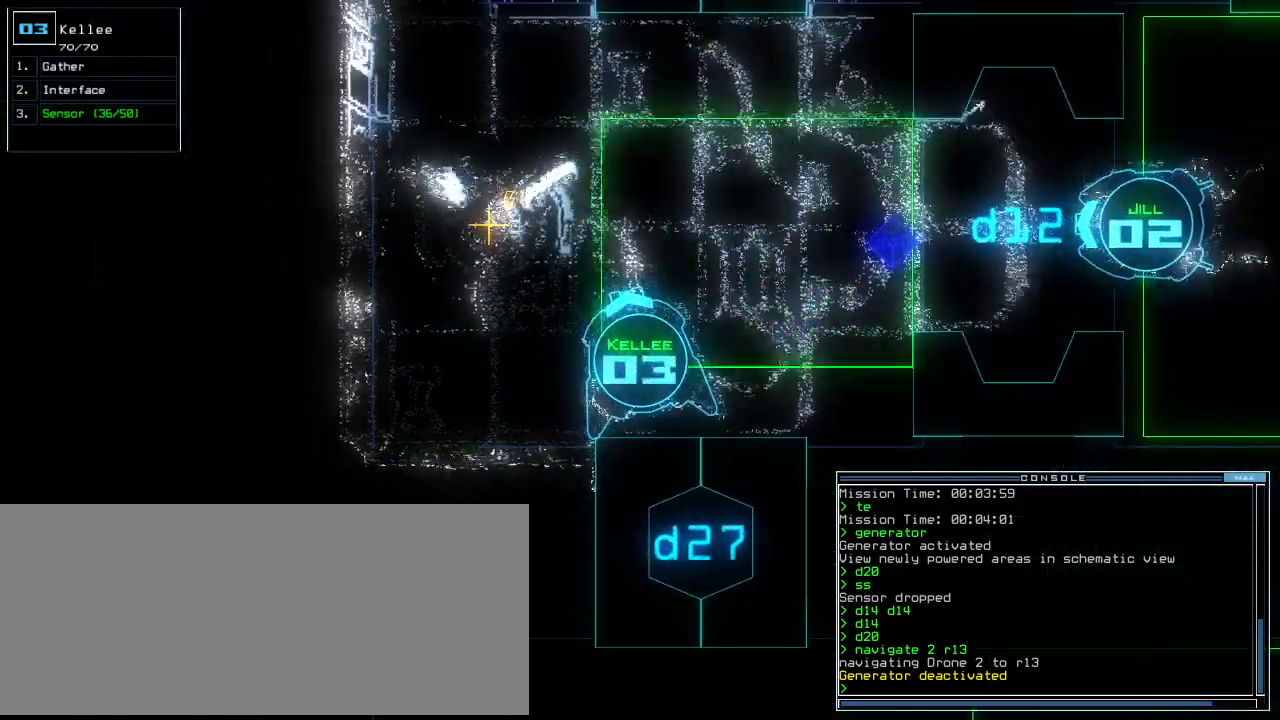
{"keys": [], "events": []}
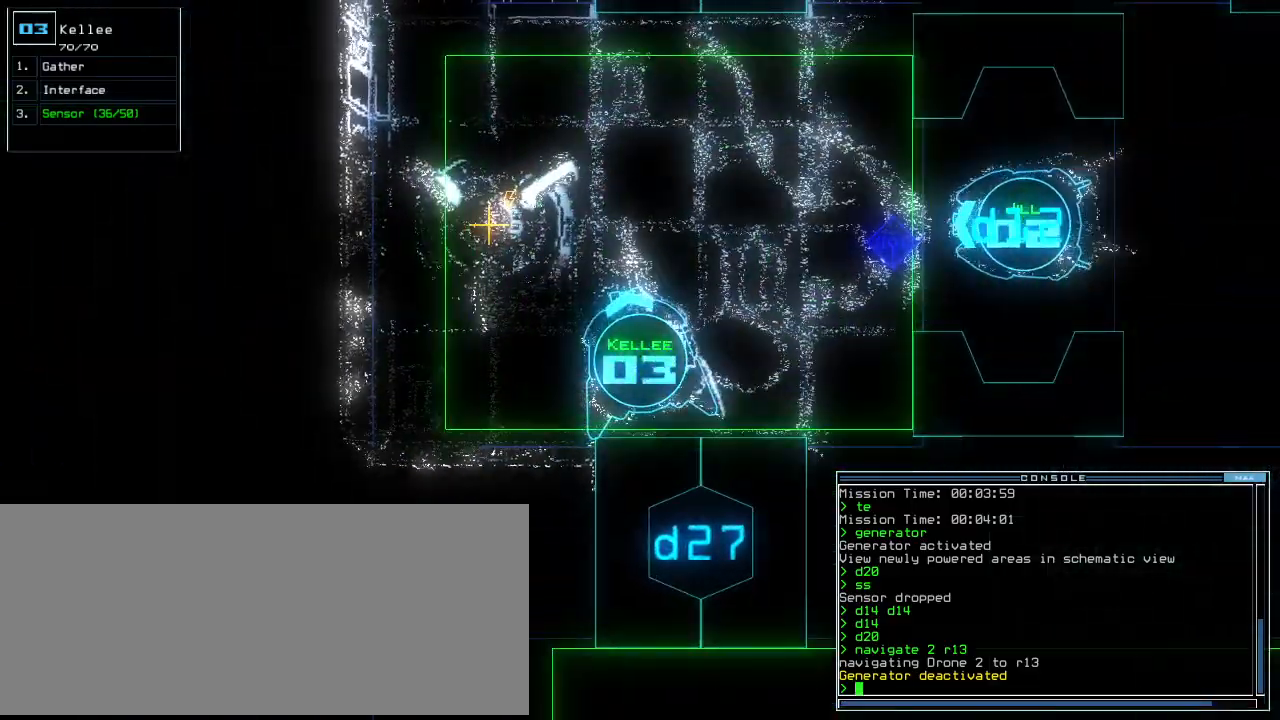
{"keys": ["up"]}
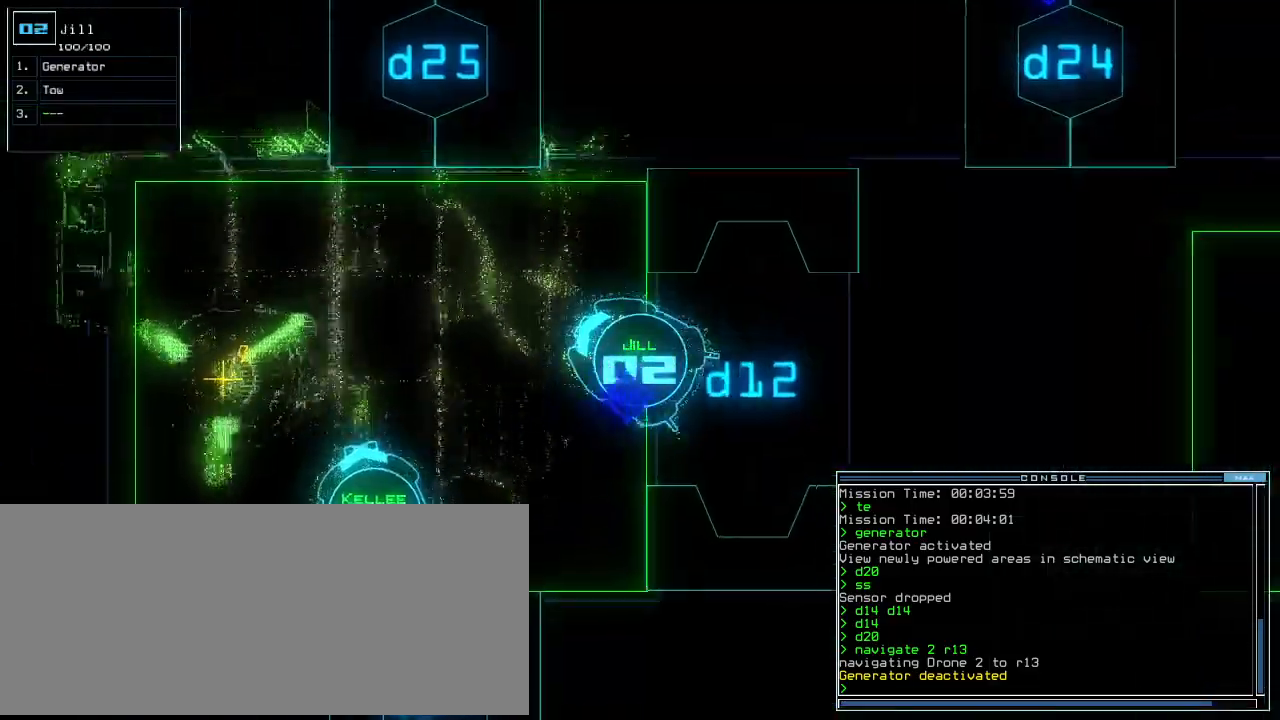
{"keys": ["g", "up"], "events": [[100, "left", "down"], [180, "left", "up"], [320, "left", "down"], [380, "left", "up"], [500, "g", "down"]]}
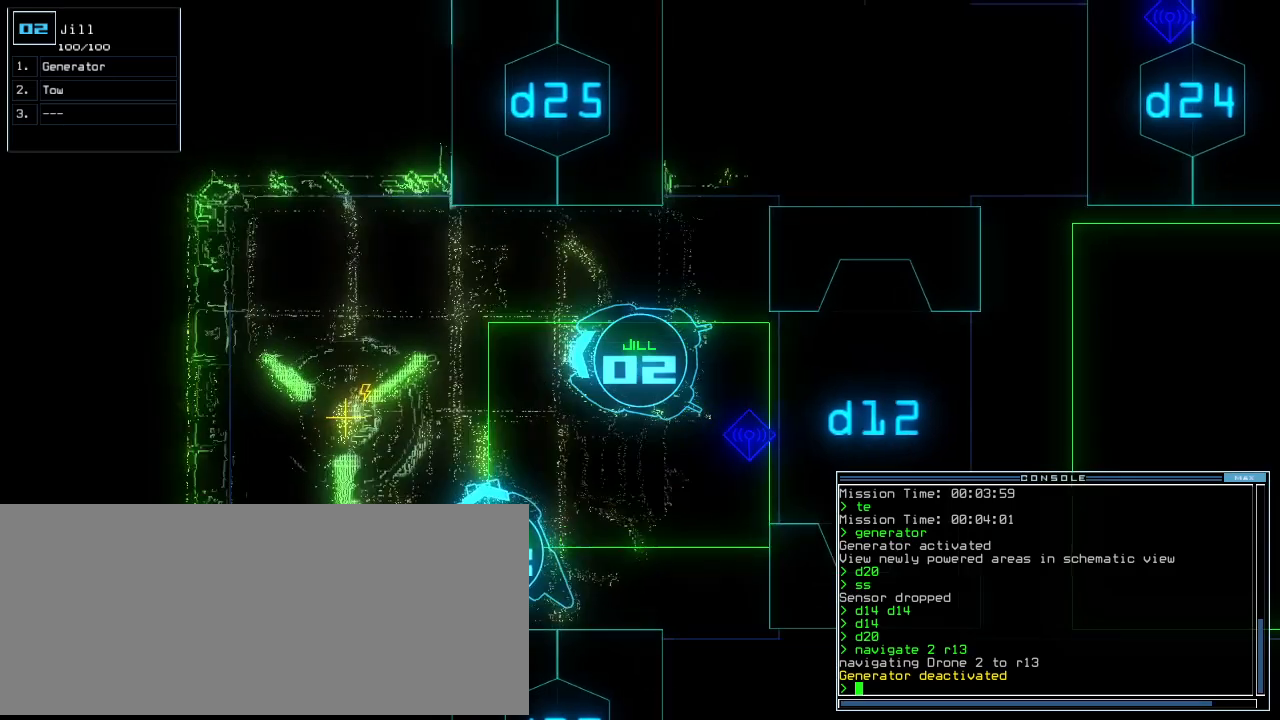
{"keys": ["up"], "events": [[100, "e", "down"], [140, "g", "up"], [220, "e", "up"]]}
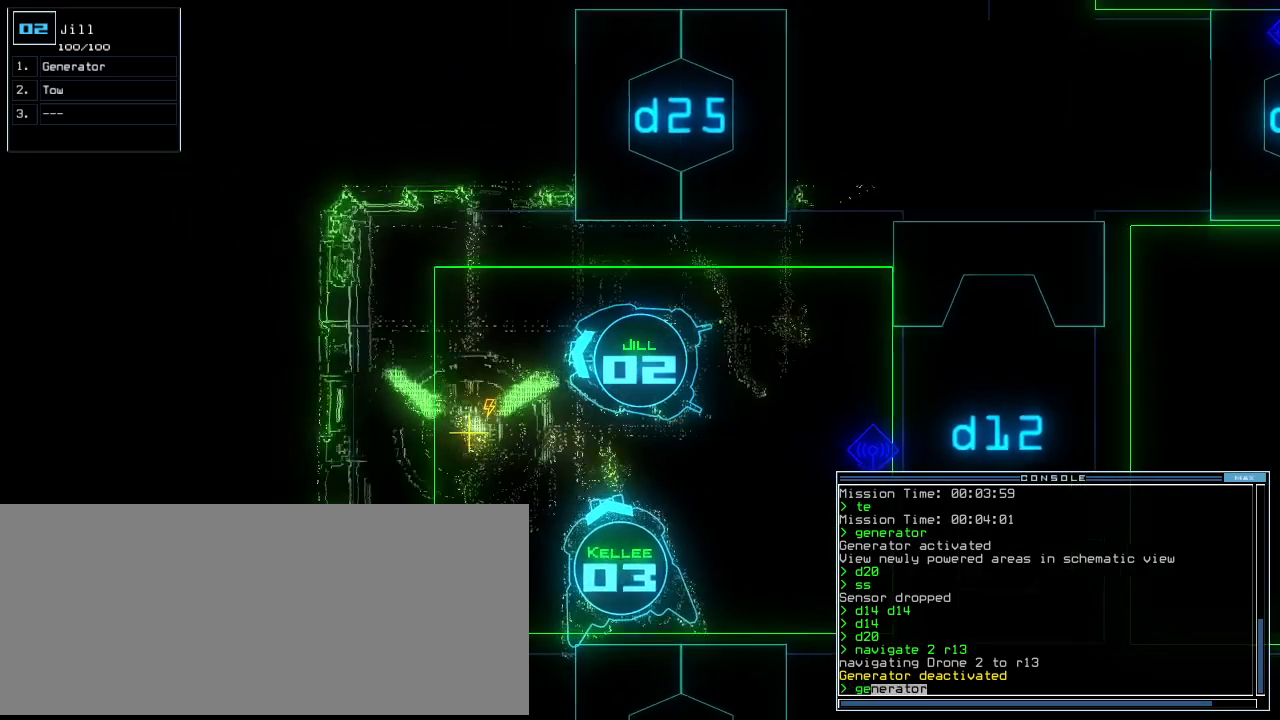
{"keys": [], "events": [[200, "return", "down"], [280, "up", "up"], [360, "return", "up"], [380, "space", "down"], [480, "space", "up"]]}